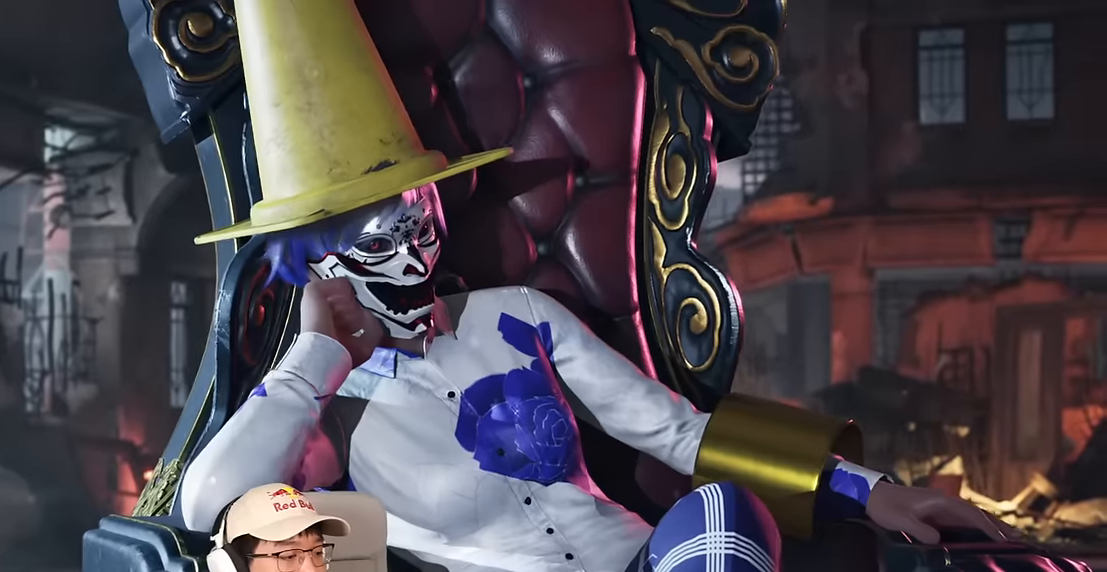
Gameplay with a controller (arcade stick); each line is a JSON object with the inputs held at the frame after it. "events" lists button and stick changes between this image and that frame as [ms after this image, input, new state], when the widget could be followed in between. Not read: L3 R3 other_buttons.
{"buttons": [], "left_stick": "center", "events": []}
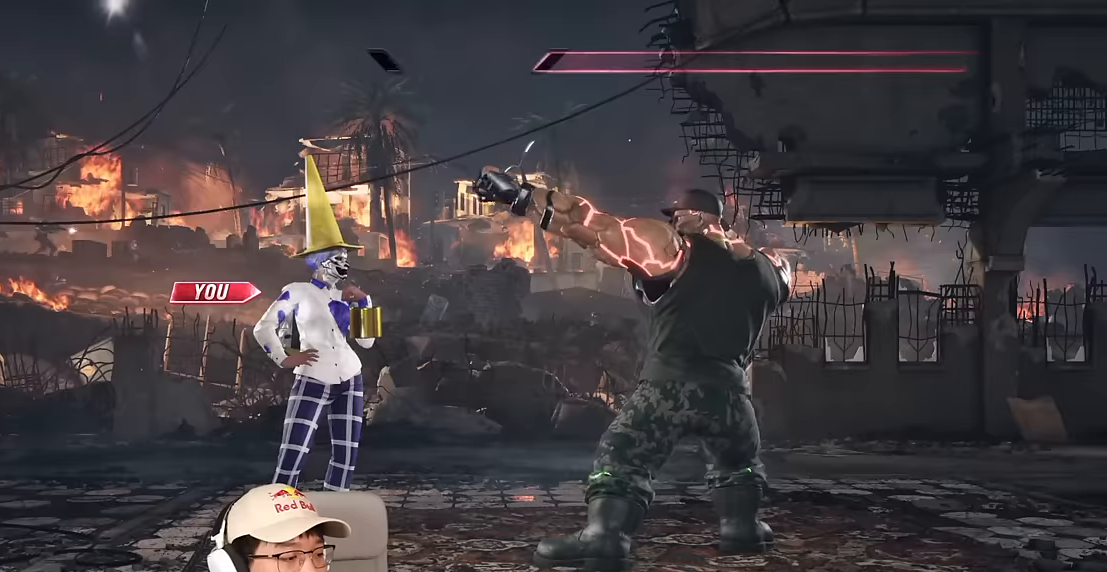
{"buttons": [], "left_stick": "center", "events": []}
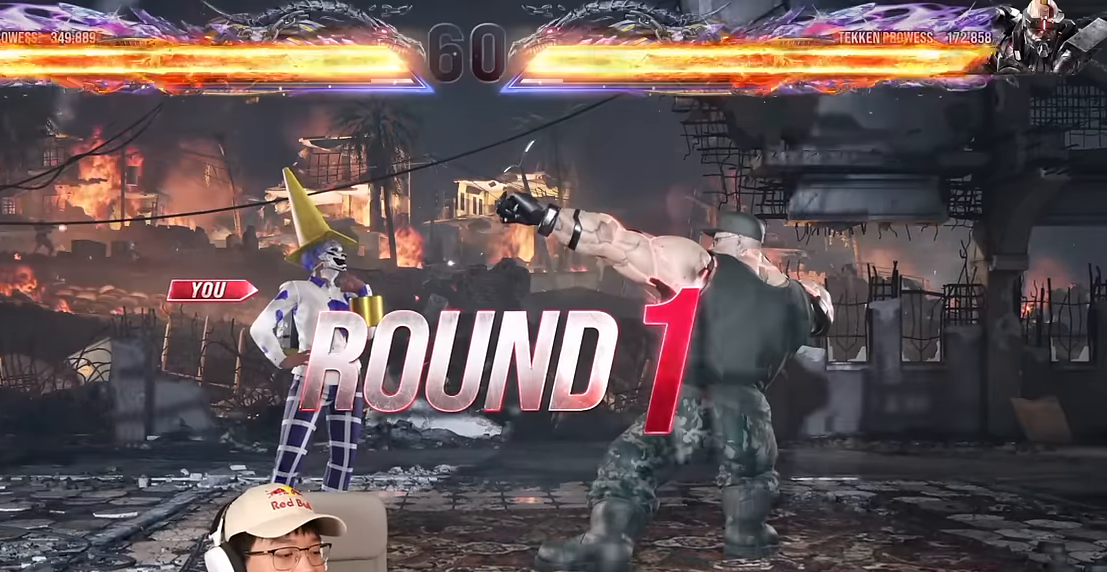
{"buttons": ["SQUARE", "TRIANGLE"], "left_stick": "center", "events": [[50, "SQUARE", "down"], [67, "TRIANGLE", "down"]]}
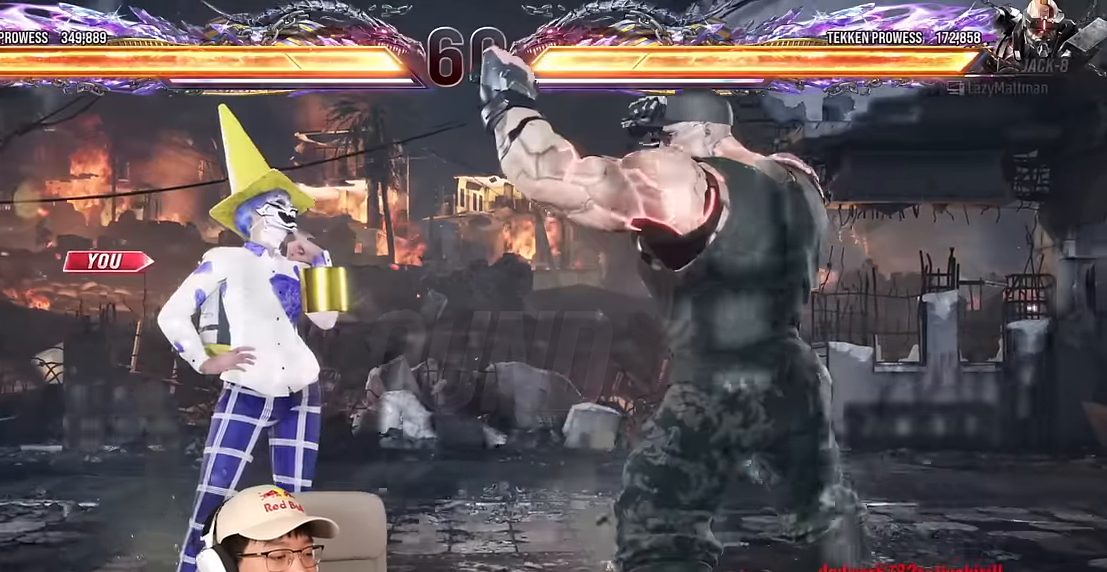
{"buttons": [], "left_stick": "center", "events": [[267, "SQUARE", "up"], [317, "TRIANGLE", "up"]]}
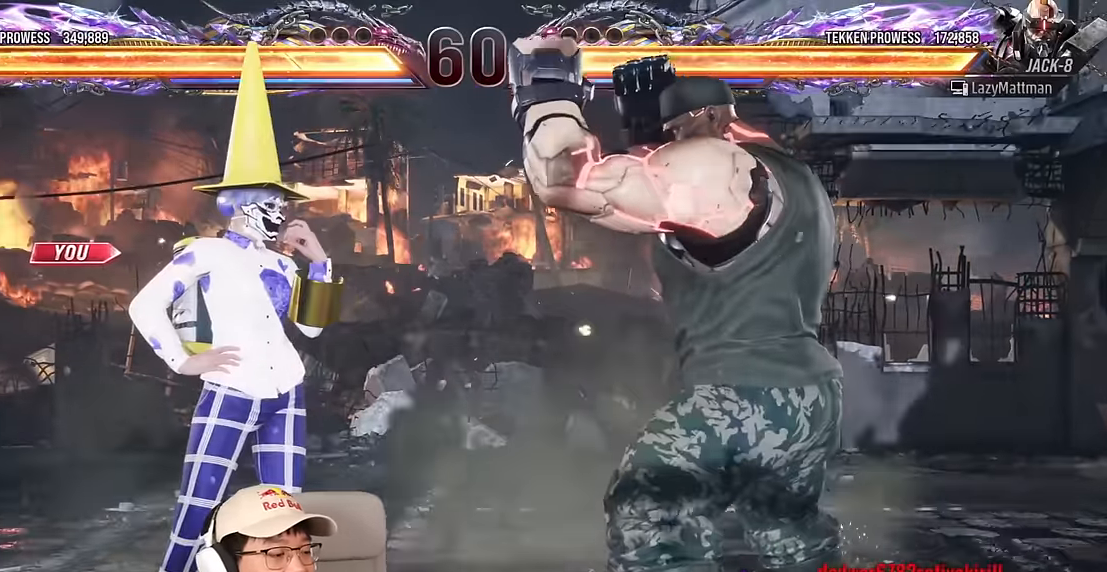
{"buttons": ["SQUARE", "TRIANGLE"], "left_stick": "center", "events": [[50, "SQUARE", "down"], [50, "TRIANGLE", "down"]]}
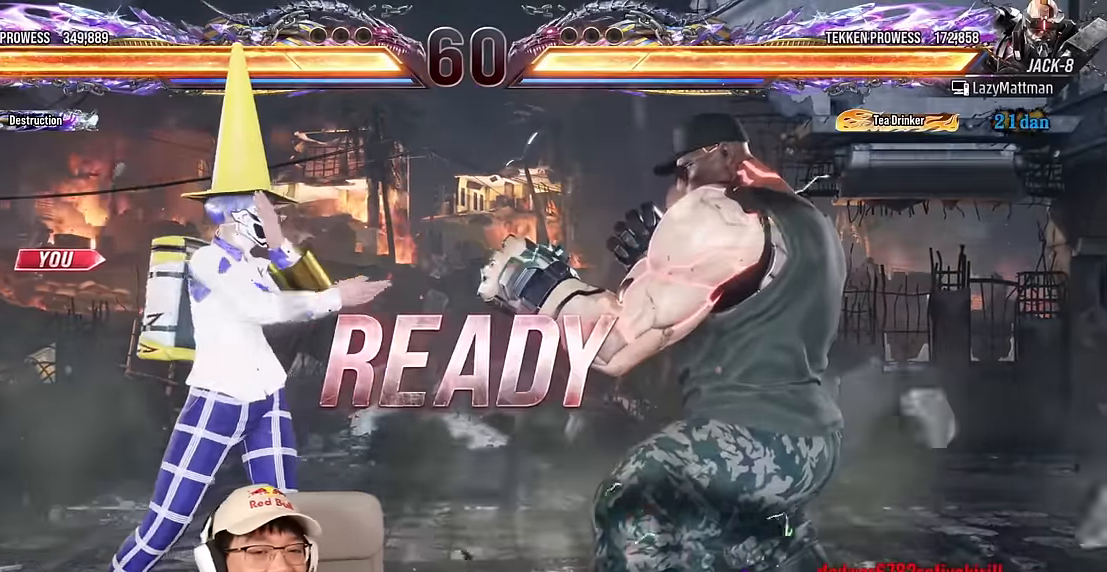
{"buttons": ["SQUARE", "TRIANGLE"], "left_stick": "center", "events": []}